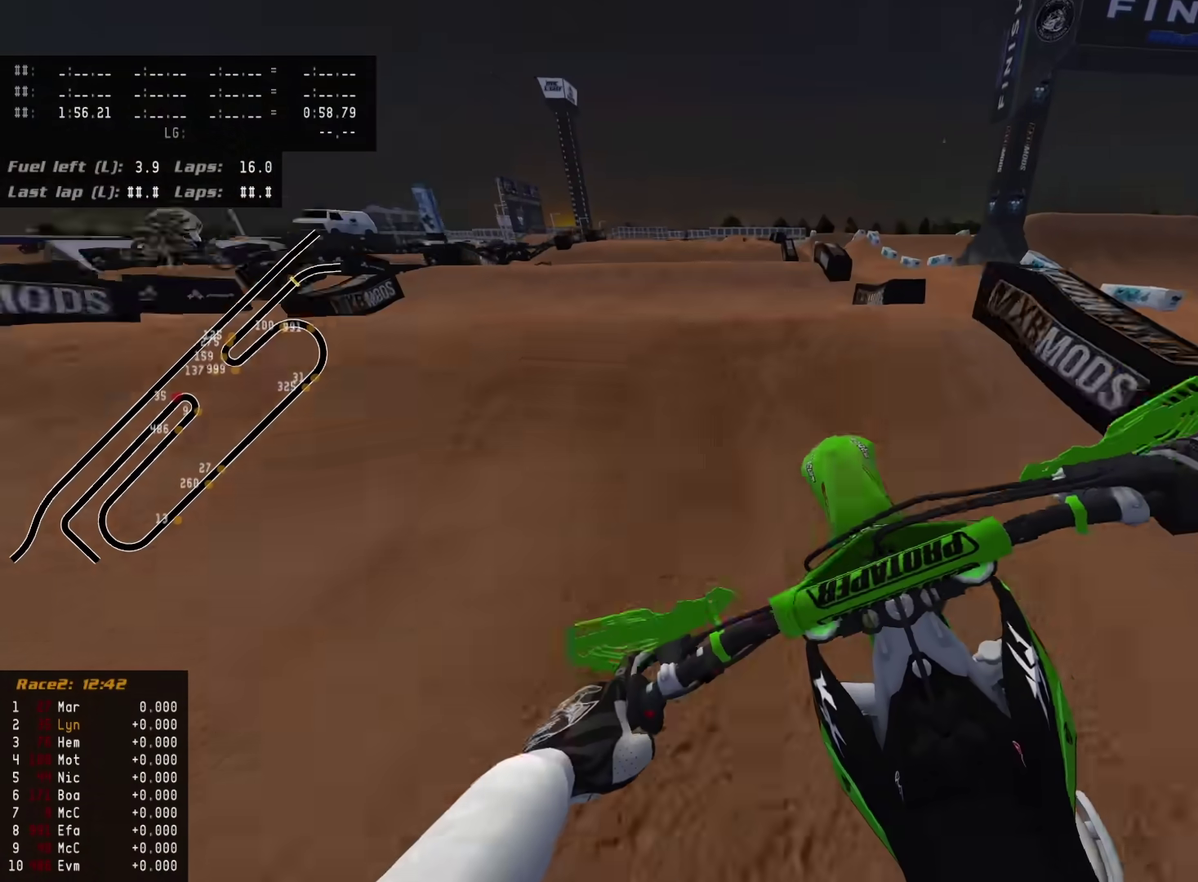
Gameplay with a controller (PlayStation layout); each line is a JSON object with the inputs held at the frame after it (dt_ms = milliseconds from this image to that frame). "events" lists button and stick changes between this image and that frame as [ms after this image, input, new state], when the widget could be followed in between.
{"dt_ms": 500, "buttons": [], "left_stick": "center", "right_stick": "down-left", "events": [[100, "right_stick", "up-left"], [233, "right_stick", "down-left"], [250, "R2", "up"]]}
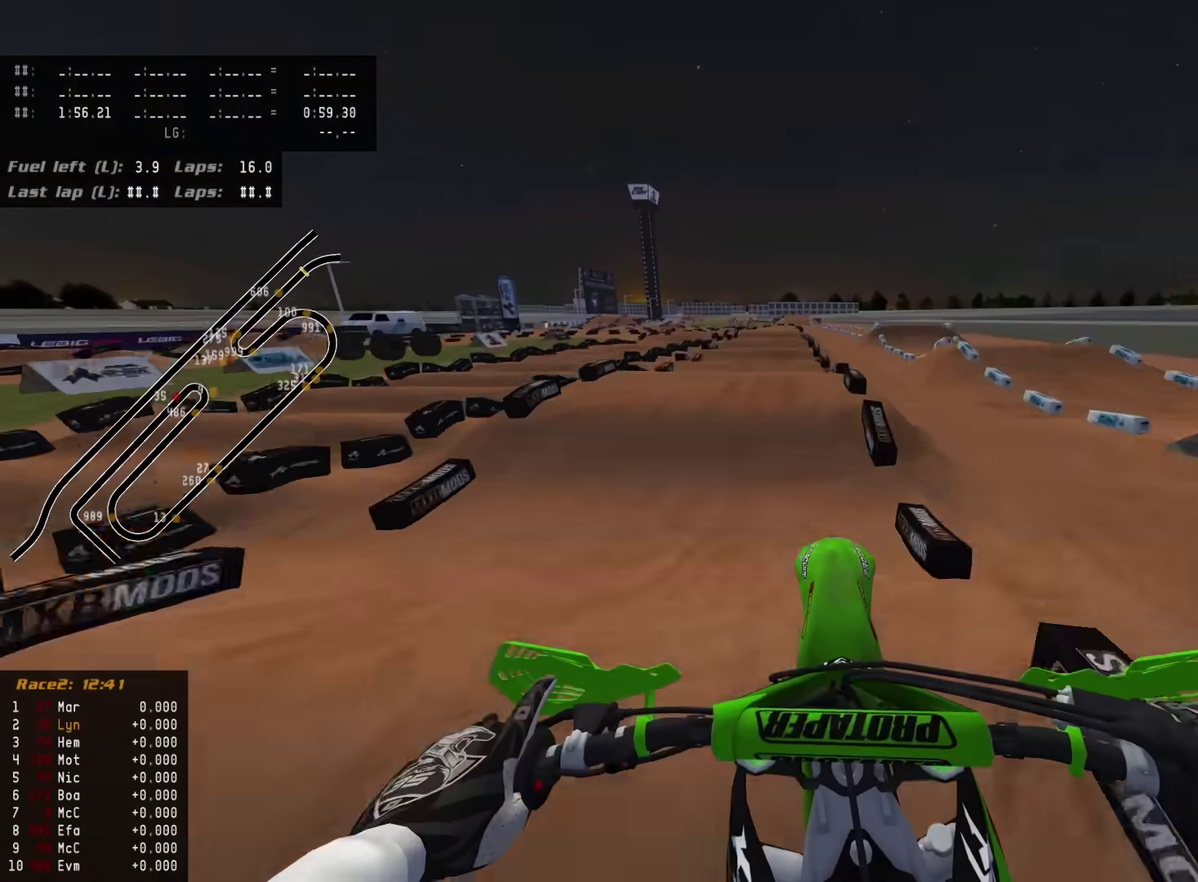
{"dt_ms": 400, "buttons": ["R2"], "left_stick": "center", "right_stick": "center", "events": [[83, "TOUCHPAD", "down"], [150, "TOUCHPAD", "up"], [283, "right_stick", "center"], [300, "R2", "down"]]}
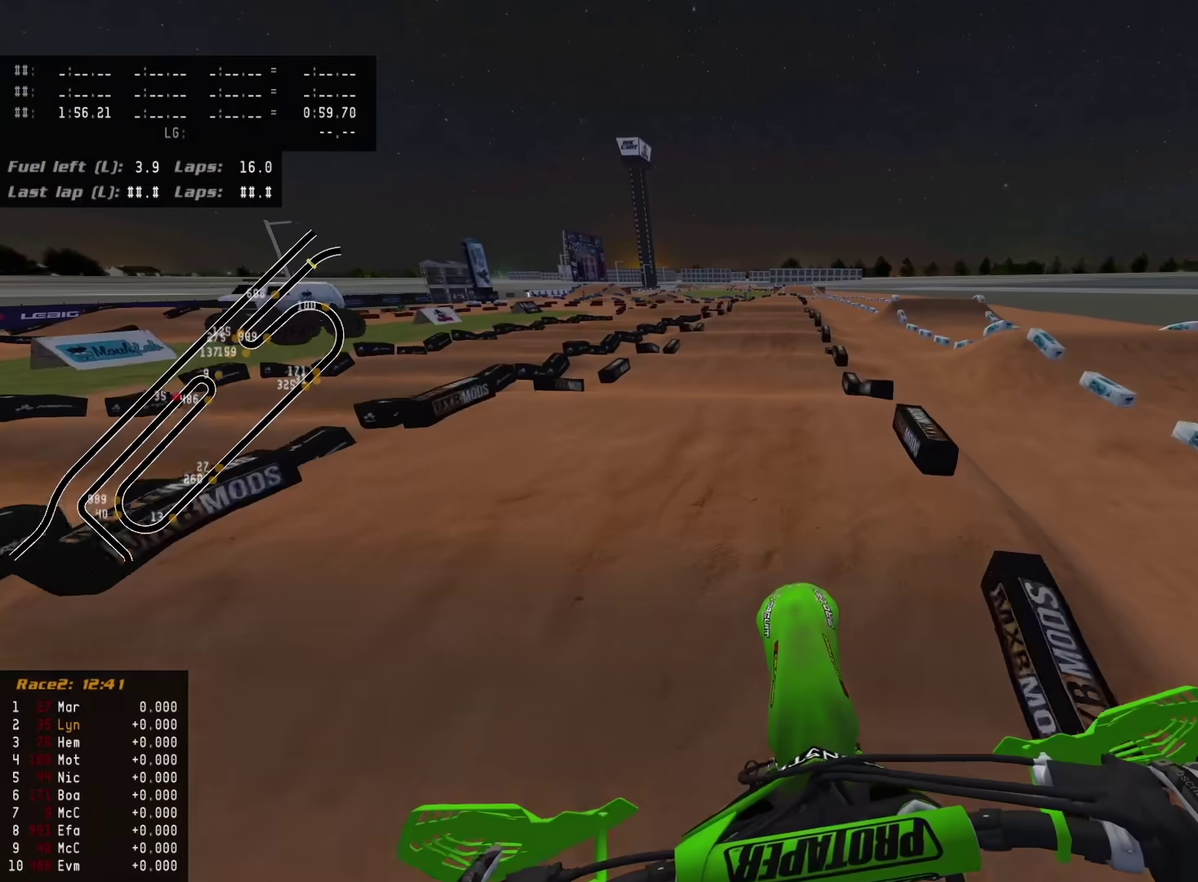
{"dt_ms": 600, "buttons": [], "left_stick": "center", "right_stick": "up-left"}
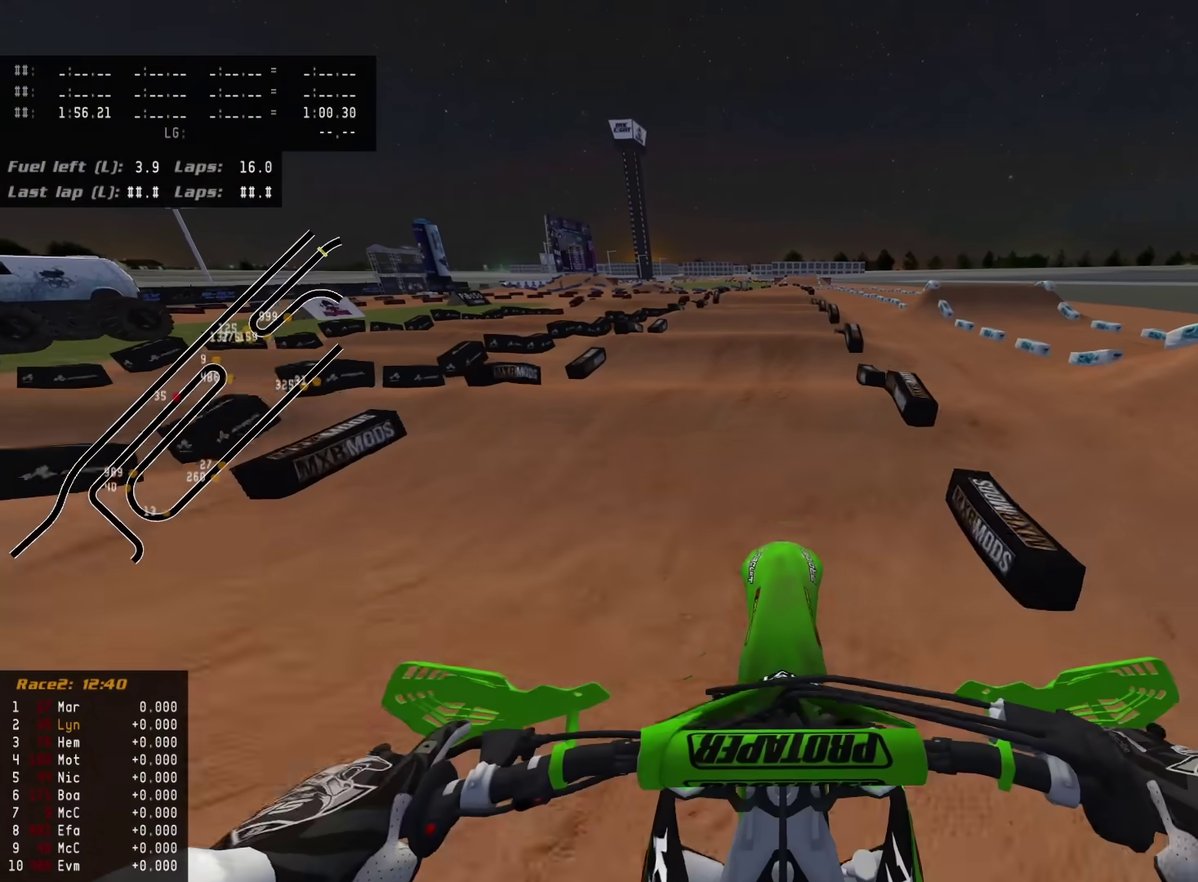
{"dt_ms": 400, "buttons": ["R2"], "left_stick": "center", "right_stick": "down-left", "events": [[17, "right_stick", "center"], [133, "left_stick", "up-right"], [167, "right_stick", "down-left"], [217, "left_stick", "center"], [267, "R2", "down"]]}